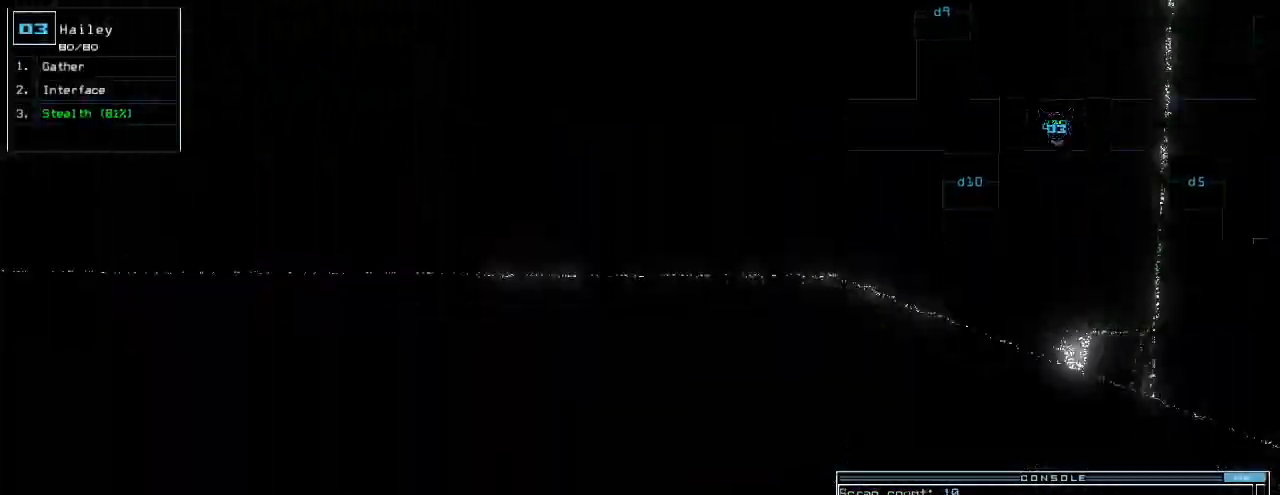
Gameplay with keyboard; each line is a JSON object with the keys held at the frame after it. "events" lists presses ("down") and releases ("up") of ".", "0", "1", "2", "3", "4", "5", "6", "7", "8", "9", "a", "b", "backspace", "c", "caps_lock", "comma", "ctrl_l", "ctrl_r", "d", "down", "e", "equals", "escape", "f", "g", "h", "i", "j", "k", "l", "left", "m", "minus", "n", "o", "p", "q", "quote", "r", "return", "right", "s", "semicolon", "shift_l", "shift_r", "space", "t", "tab", "tilde", "u", "up", "v", "w", "x", "y" and "z" between this image and that frame as [ms after this image, input, new state], when the widget could be followed in between. No other keys are recorded. Mouse input is not recorded.
{"keys": ["right", "up"], "events": [[120, "right", "down"], [200, "right", "up"], [420, "right", "down"]]}
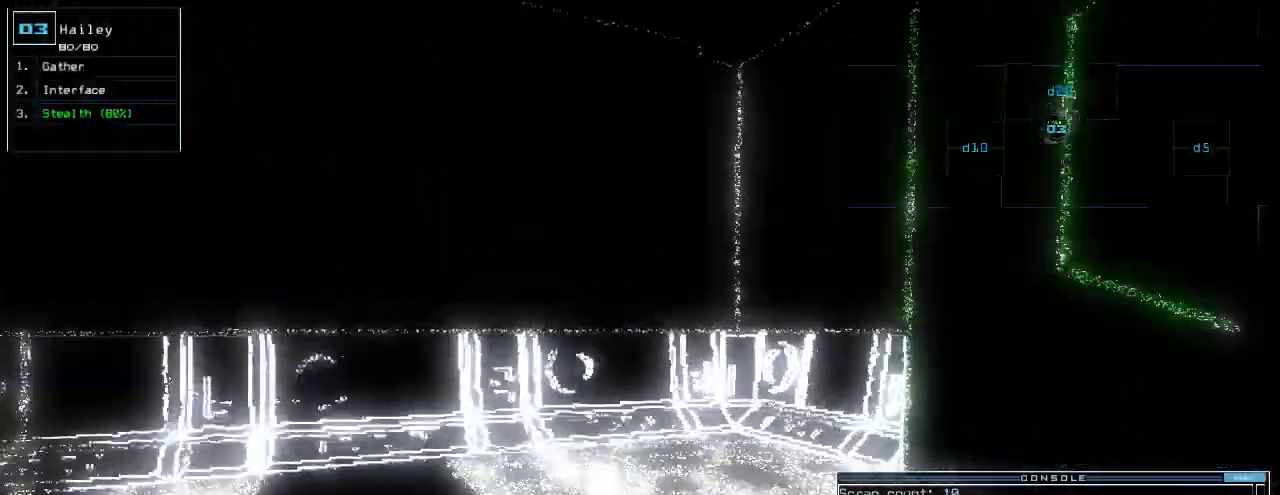
{"keys": ["up"], "events": [[60, "c", "down"], [100, "c", "up"], [120, "right", "up"], [180, "c", "down"], [240, "c", "up"], [360, "return", "down"], [460, "return", "up"]]}
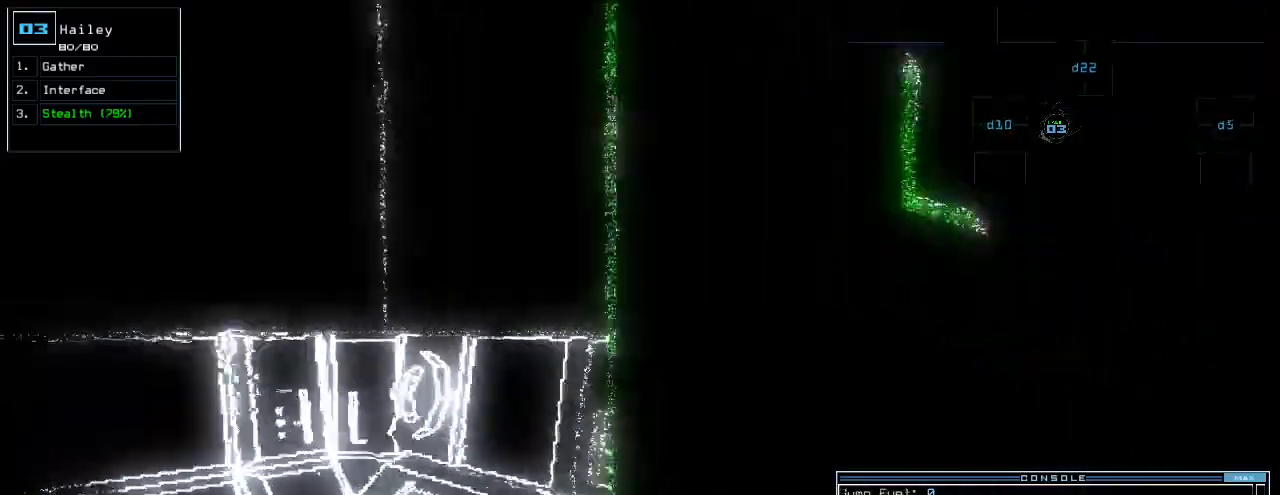
{"keys": [], "events": [[120, "right", "down"], [240, "space", "down"], [260, "right", "up"], [260, "up", "up"], [340, "space", "up"]]}
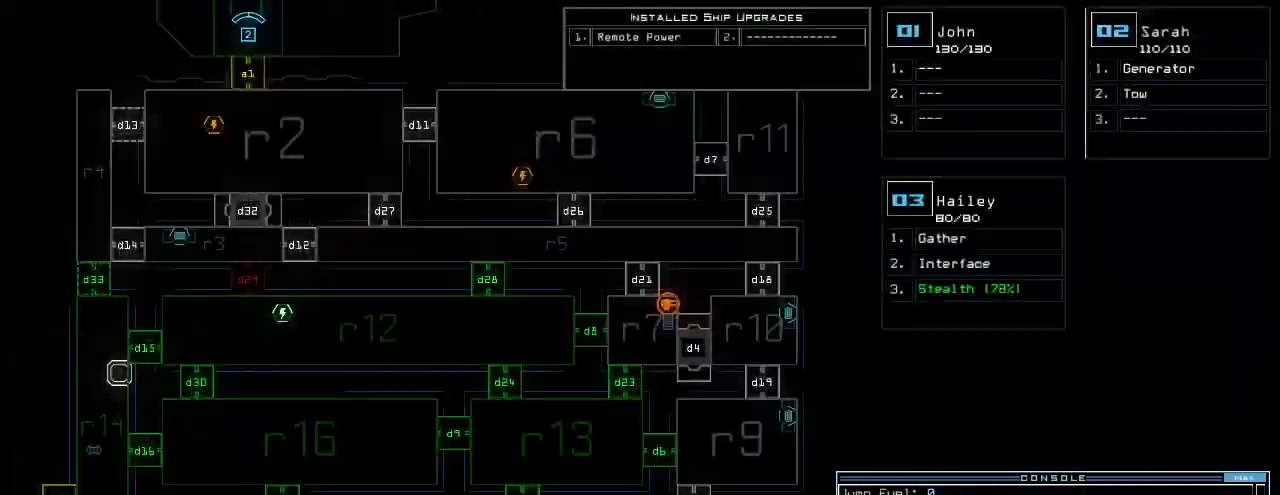
{"keys": [], "events": [[340, "d", "down"], [400, "d", "up"]]}
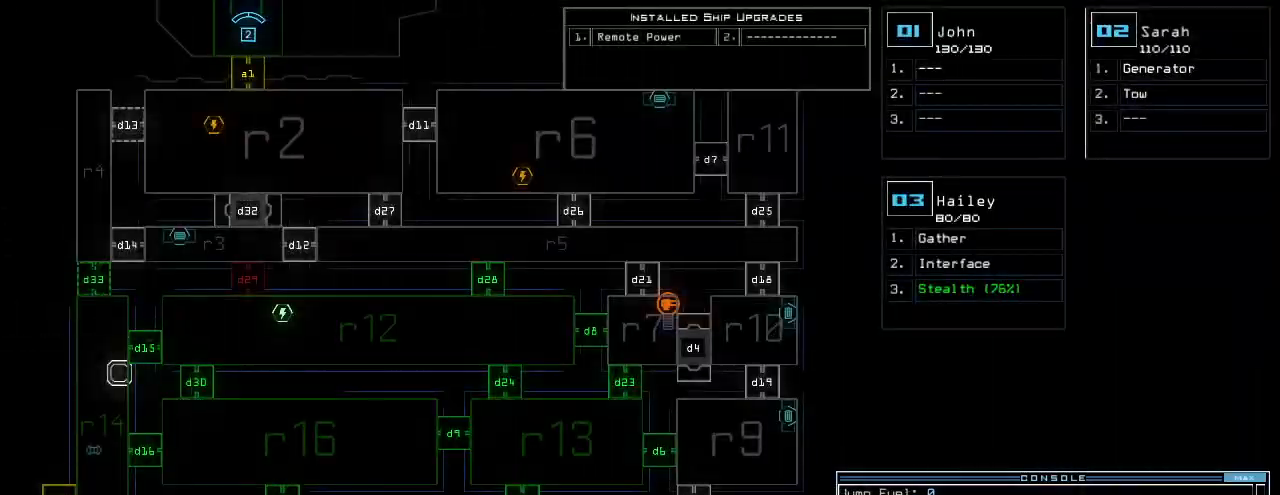
{"keys": [], "events": [[40, "1", "down"], [120, "0", "down"], [120, "1", "up"], [200, "0", "up"], [260, "return", "down"], [360, "return", "up"]]}
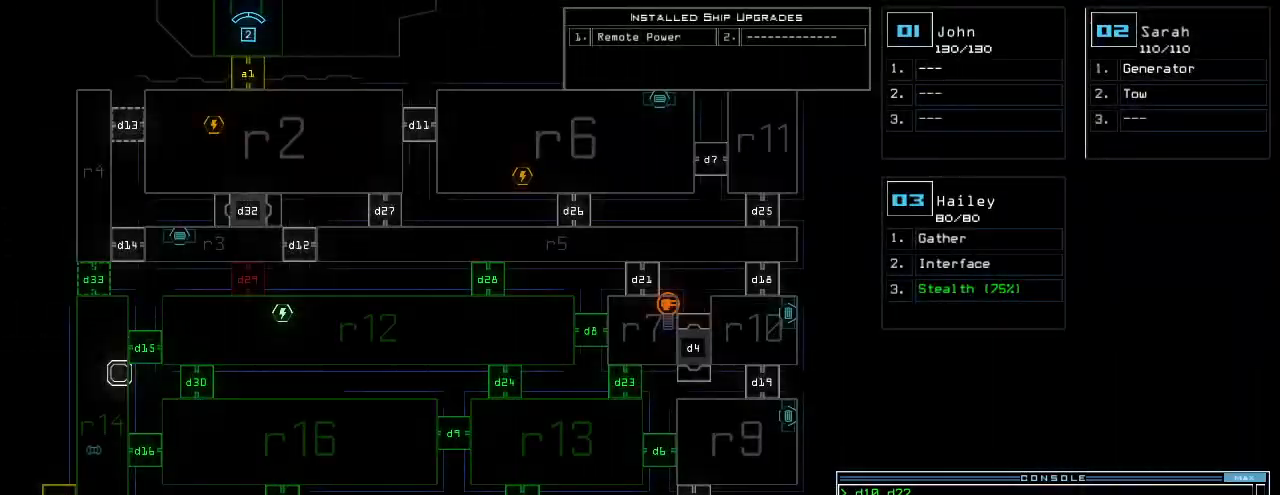
{"keys": ["up"], "events": [[20, "3", "down"], [100, "3", "up"], [100, "up", "down"], [180, "right", "down"], [300, "right", "up"]]}
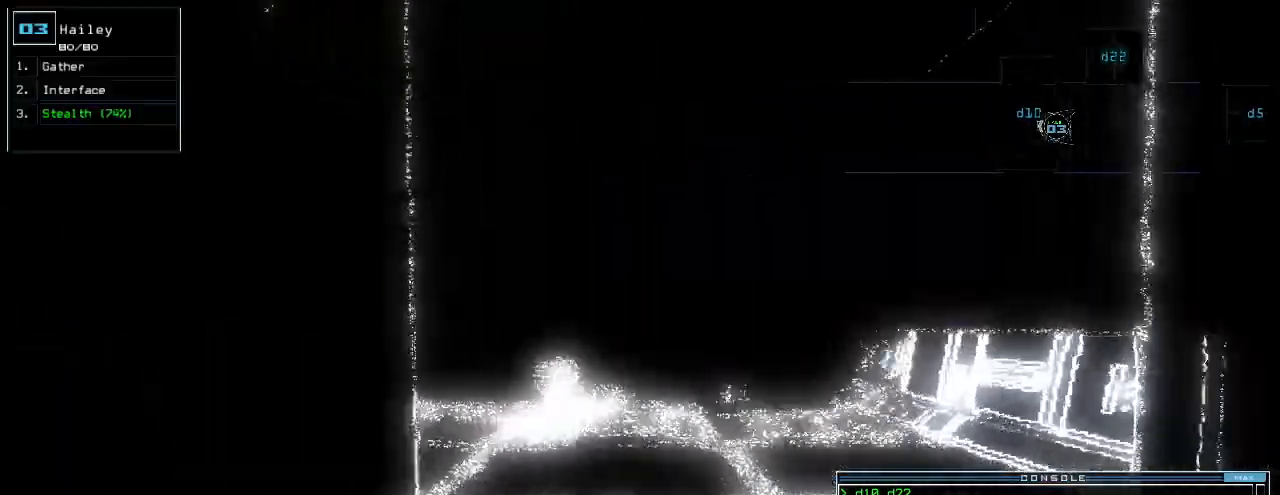
{"keys": ["up"], "events": [[60, "right", "down"], [140, "right", "up"], [340, "left", "down"], [420, "left", "up"]]}
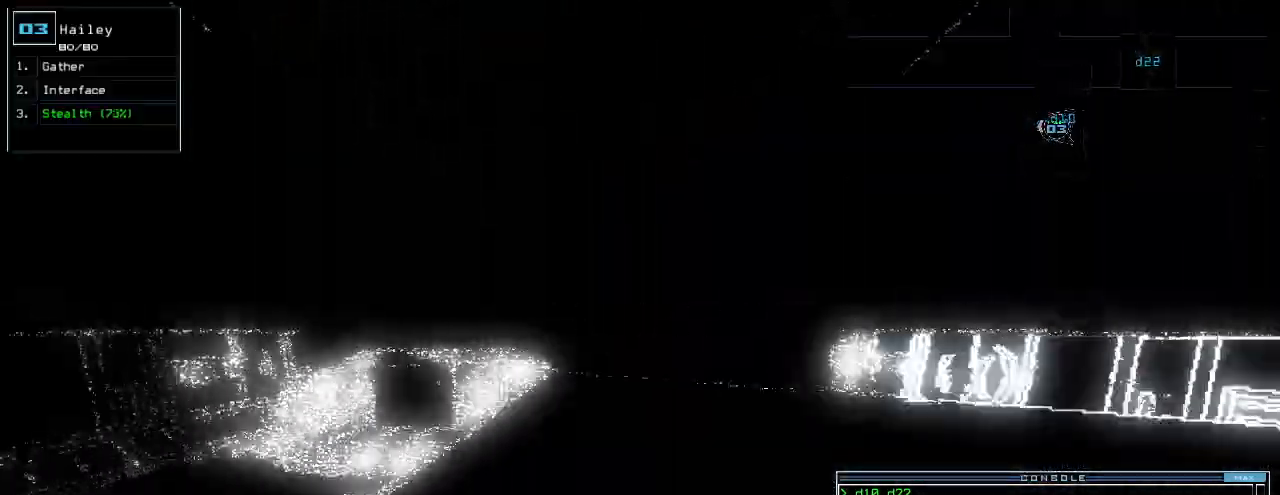
{"keys": ["up"], "events": []}
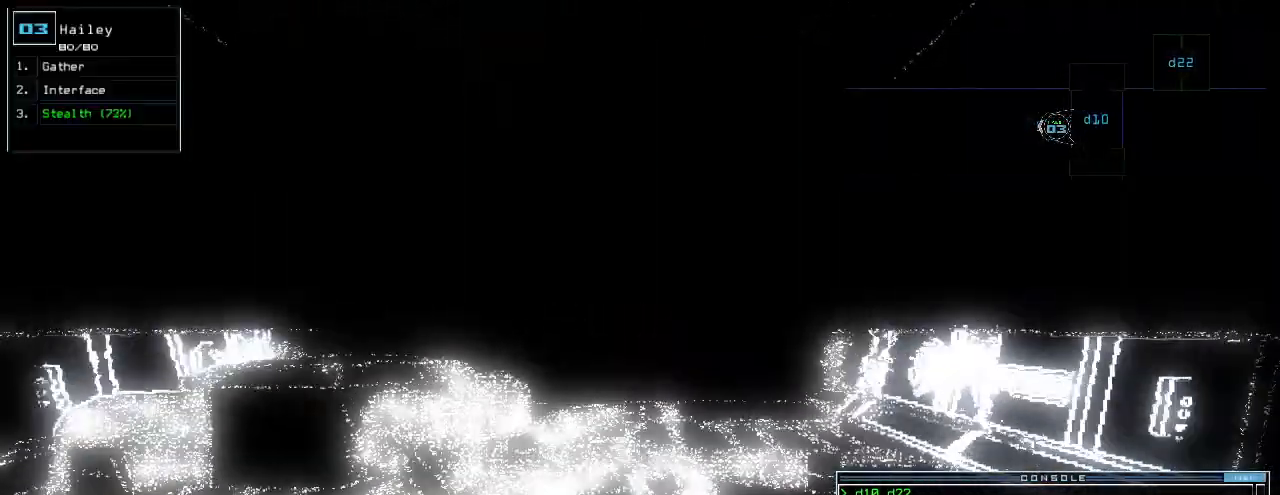
{"keys": ["up"], "events": [[180, "c", "down"], [240, "c", "up"], [300, "c", "down"], [400, "c", "up"], [420, "return", "down"], [500, "return", "up"]]}
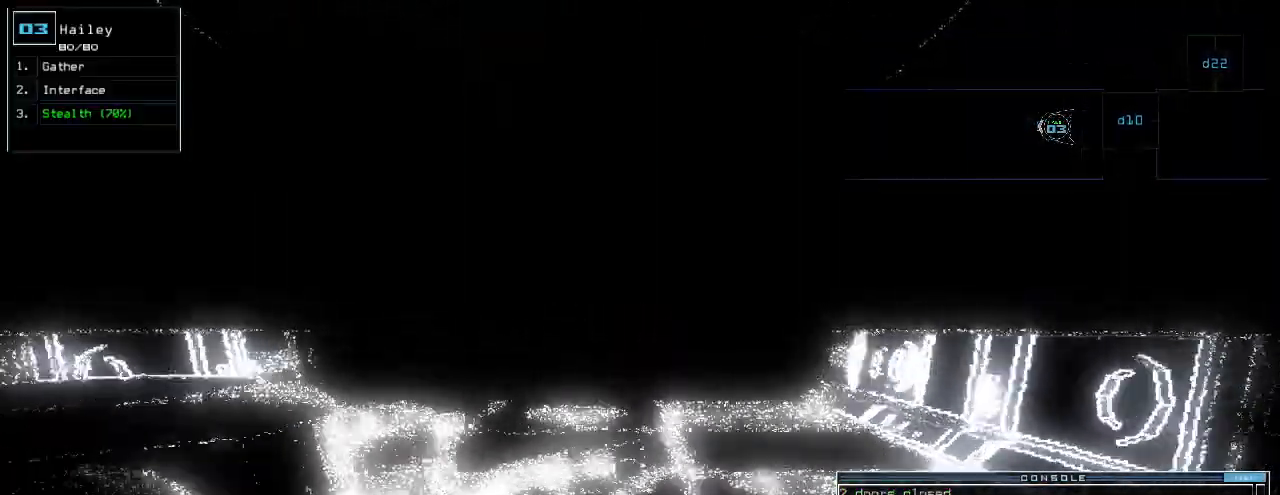
{"keys": ["up"], "events": []}
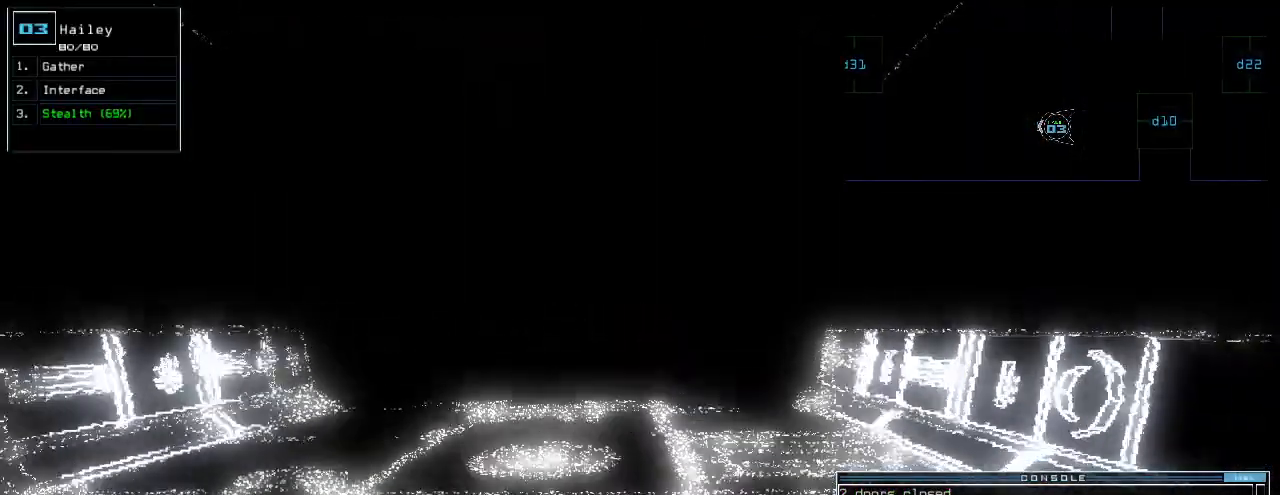
{"keys": ["up"], "events": []}
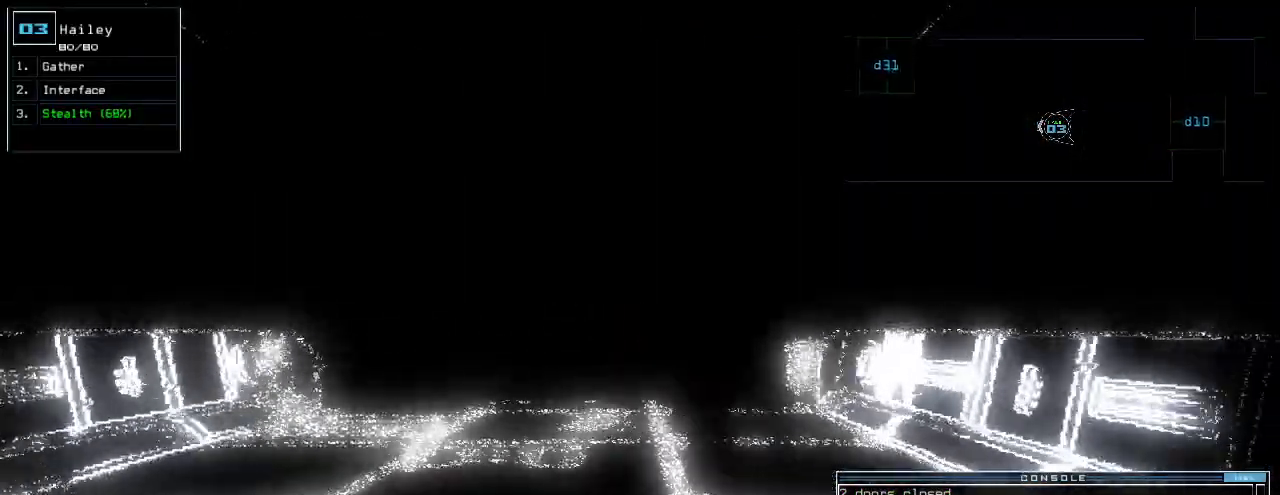
{"keys": ["up"], "events": []}
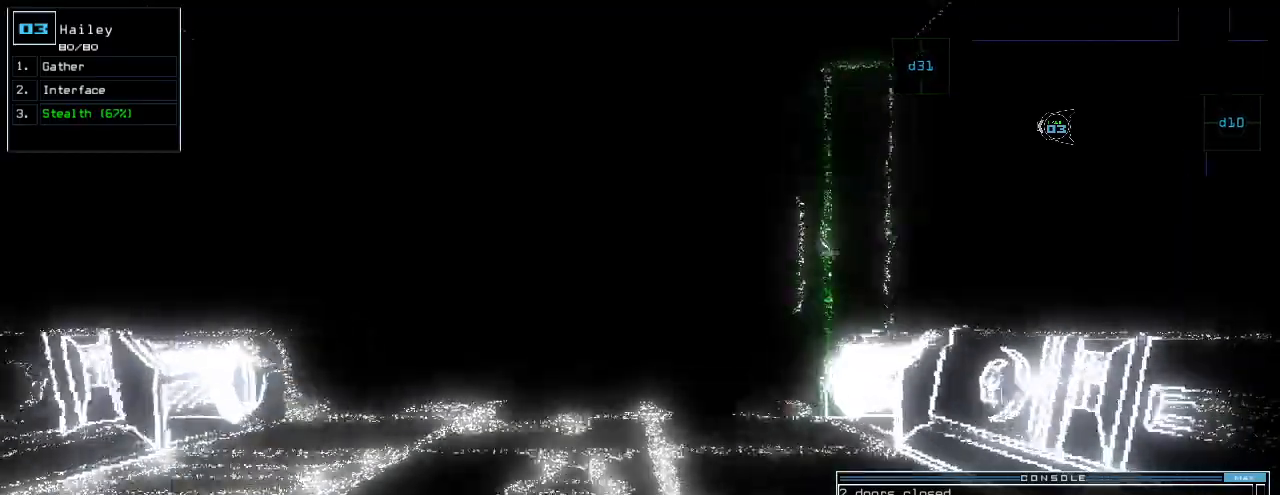
{"keys": ["up"], "events": []}
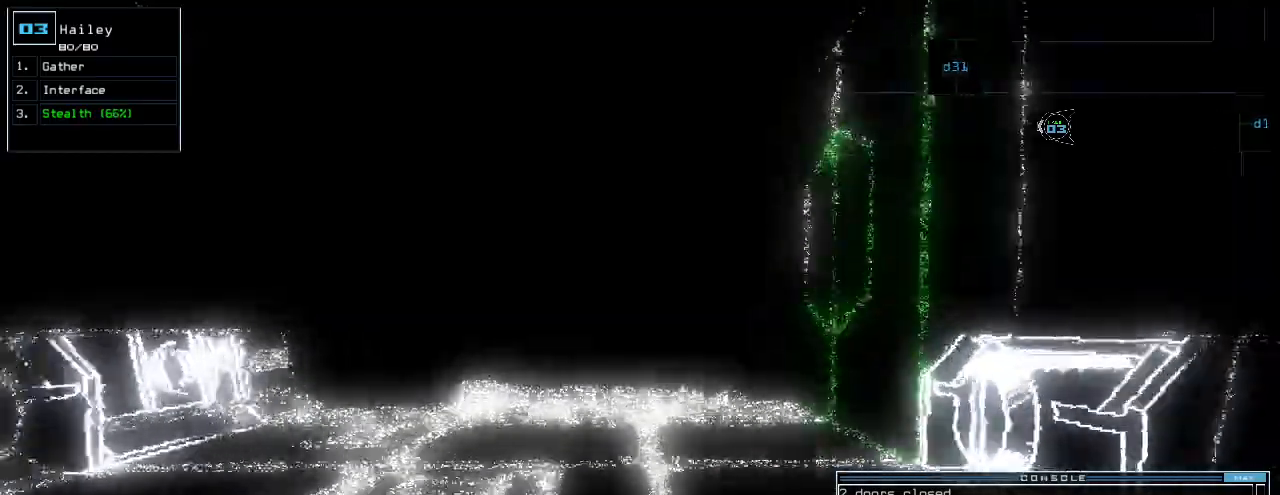
{"keys": ["up"]}